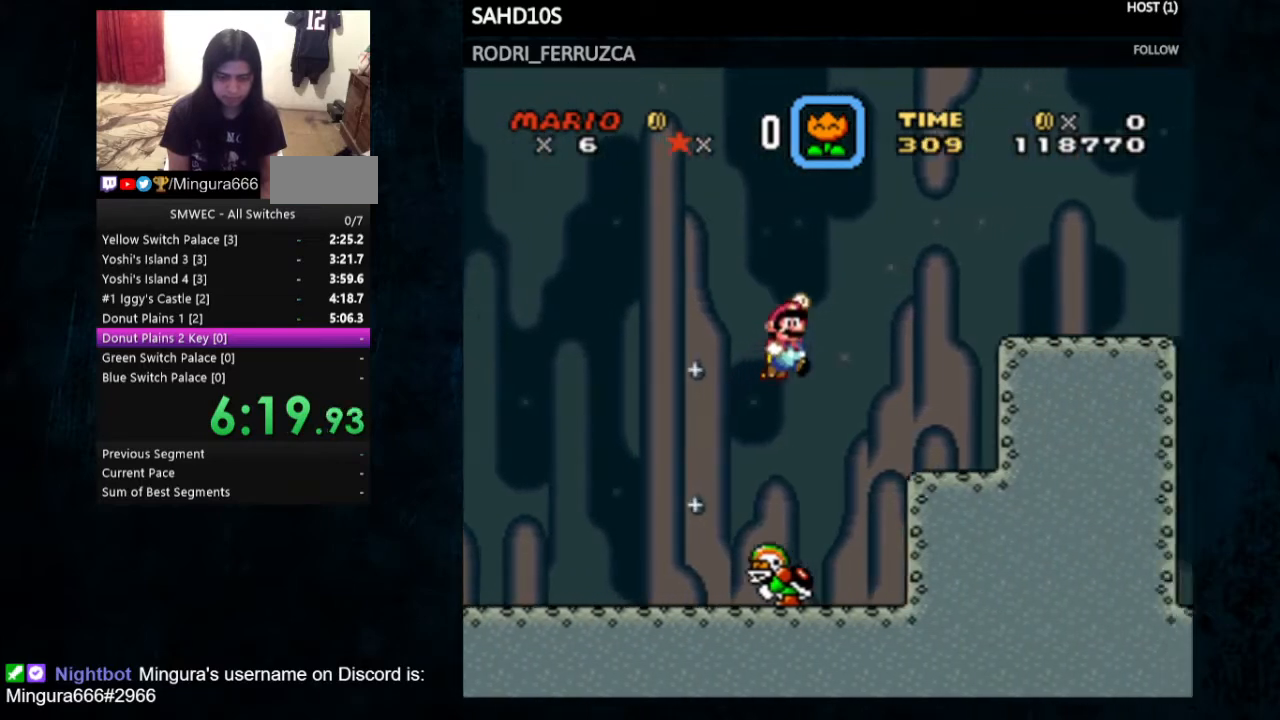
Gameplay with a controller (Nintendo layout); each line is a JSON object with the inputs held at the frame after it. "events" lists button and stick changes between this image and that frame as [ms after this image, input, new state], when the widget could be followed in between. Not read: L1 L3 R1 R3.
{"buttons": ["B", "Y", "DPAD_RIGHT"], "events": [[67, "B", "up"], [300, "DPAD_RIGHT", "up"], [367, "DPAD_LEFT", "down"], [400, "B", "down"], [400, "DPAD_LEFT", "up"], [433, "DPAD_RIGHT", "down"]]}
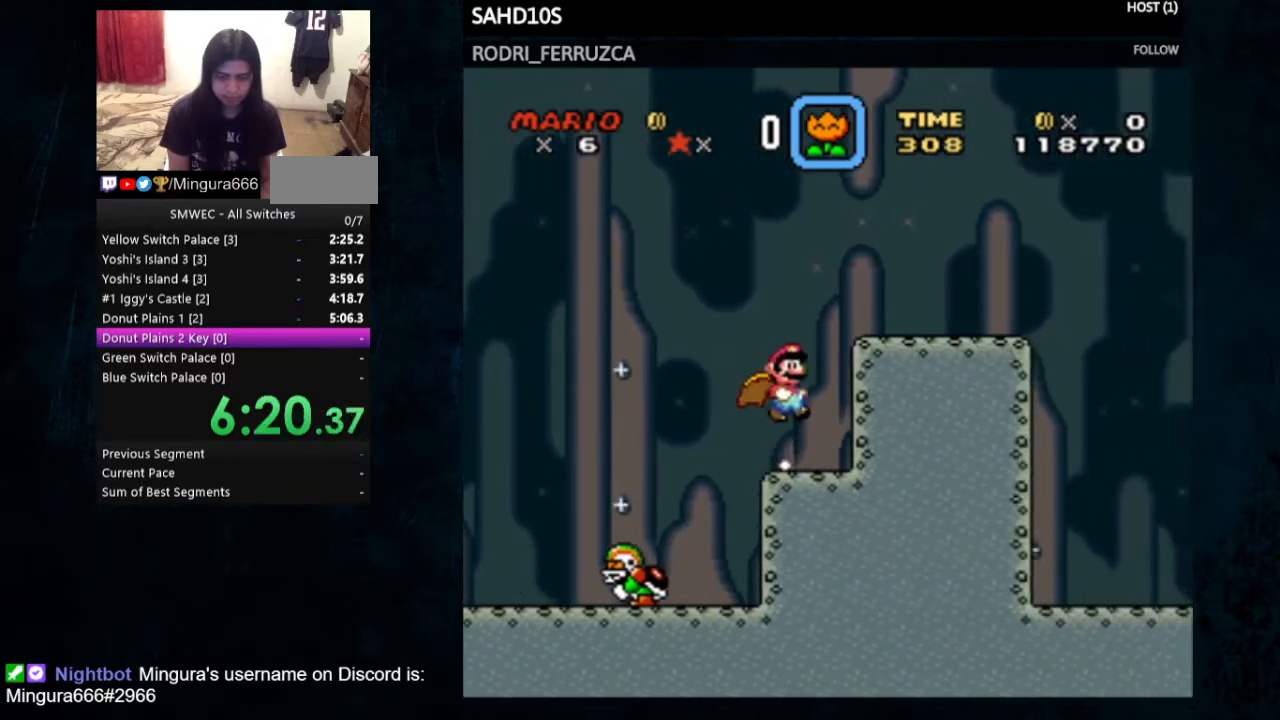
{"buttons": ["X", "Y", "DPAD_RIGHT"], "events": [[100, "B", "up"], [233, "X", "down"]]}
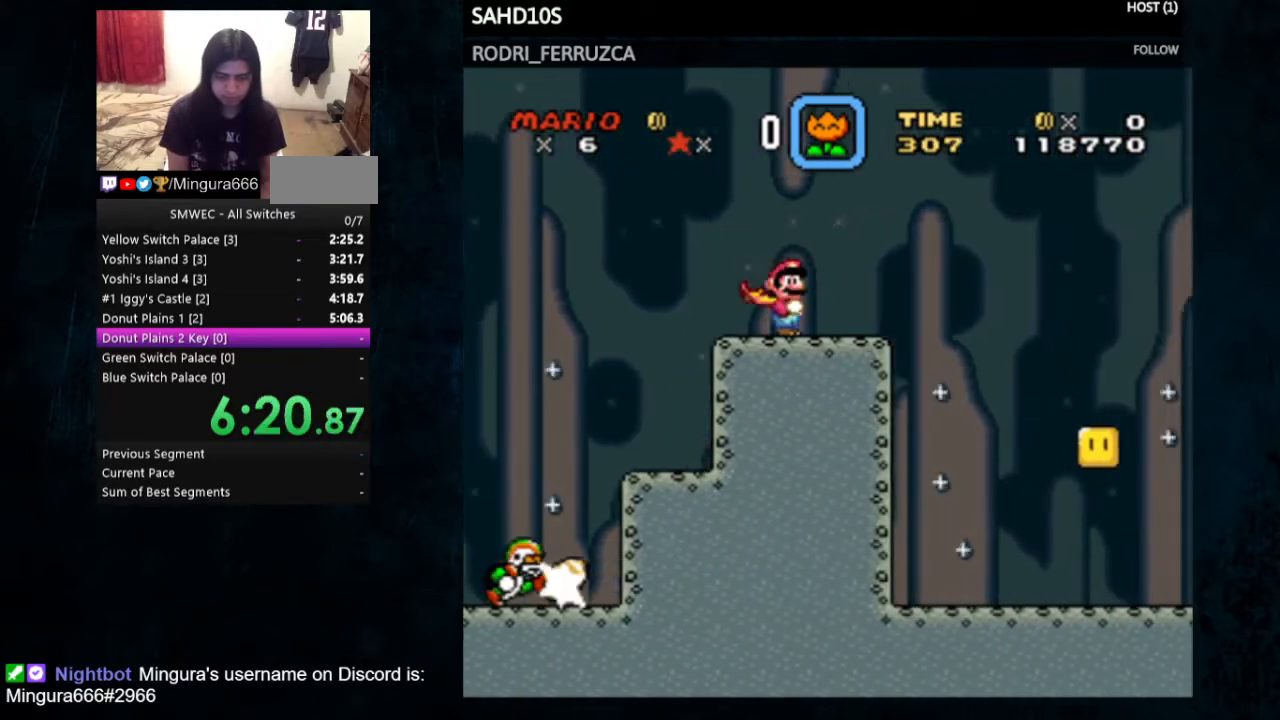
{"buttons": ["X", "Y", "DPAD_RIGHT"], "events": []}
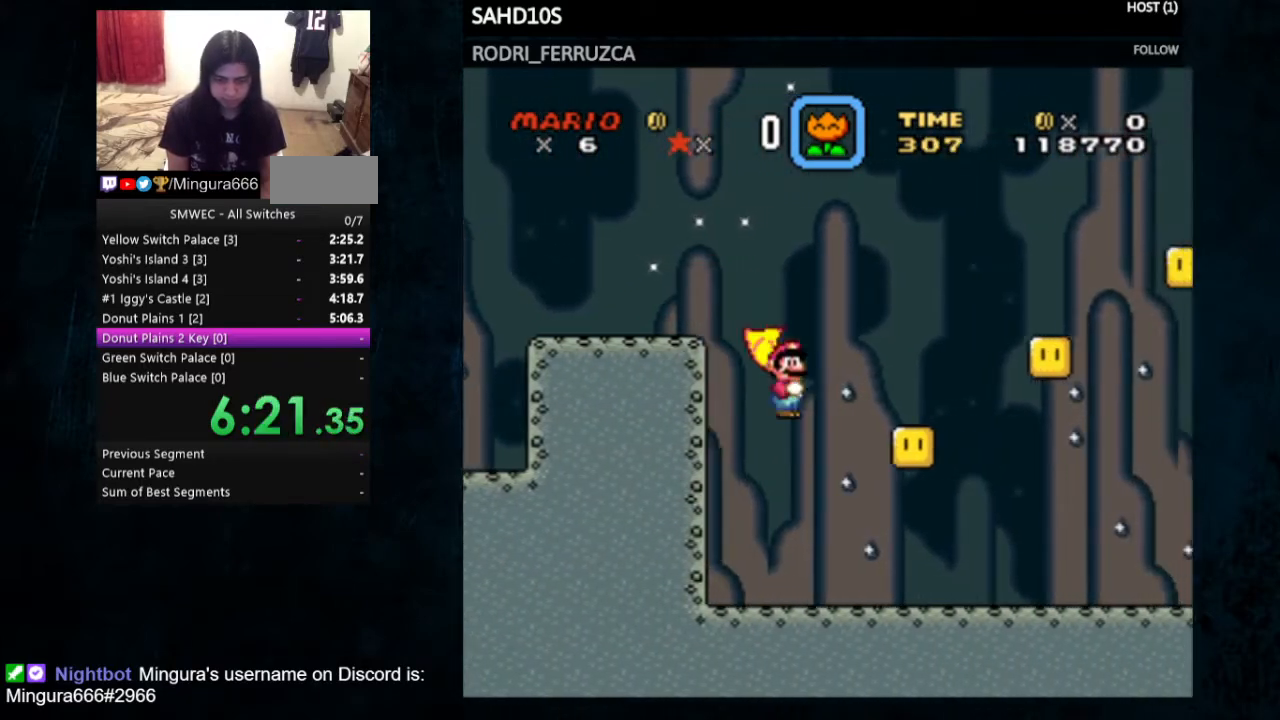
{"buttons": ["X", "Y", "DPAD_RIGHT"], "events": []}
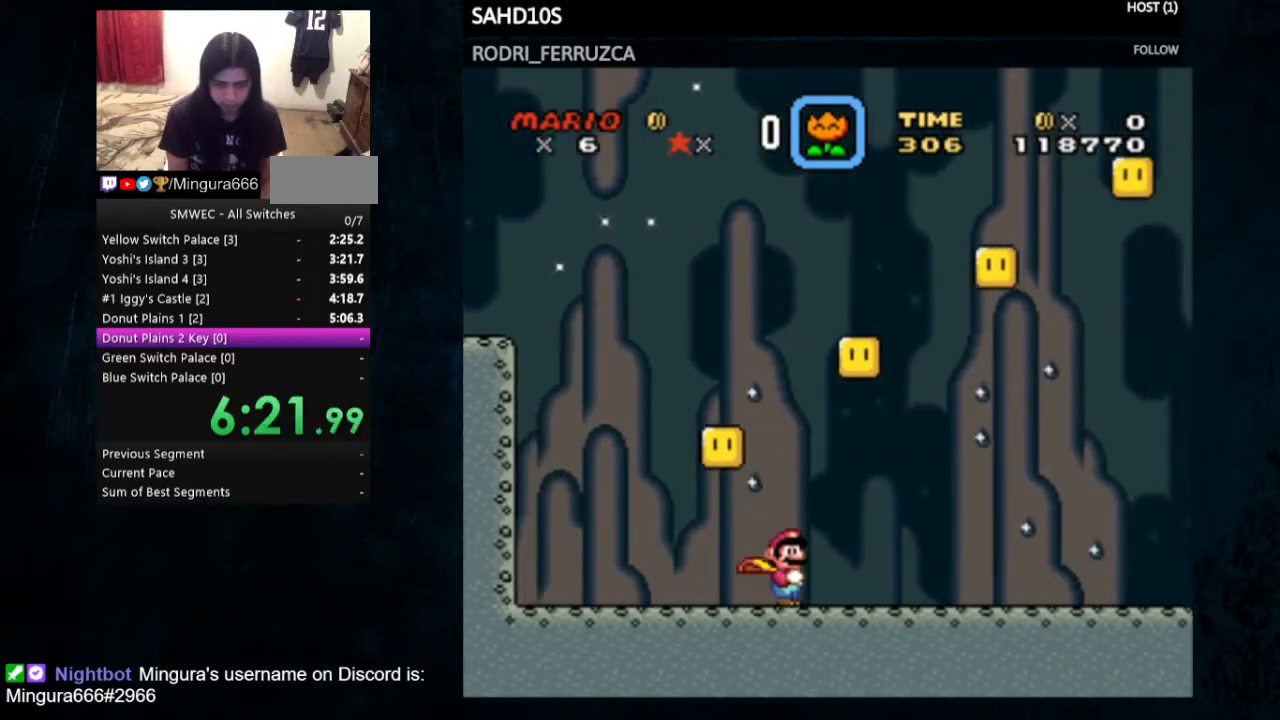
{"buttons": ["X", "Y", "DPAD_RIGHT"], "events": []}
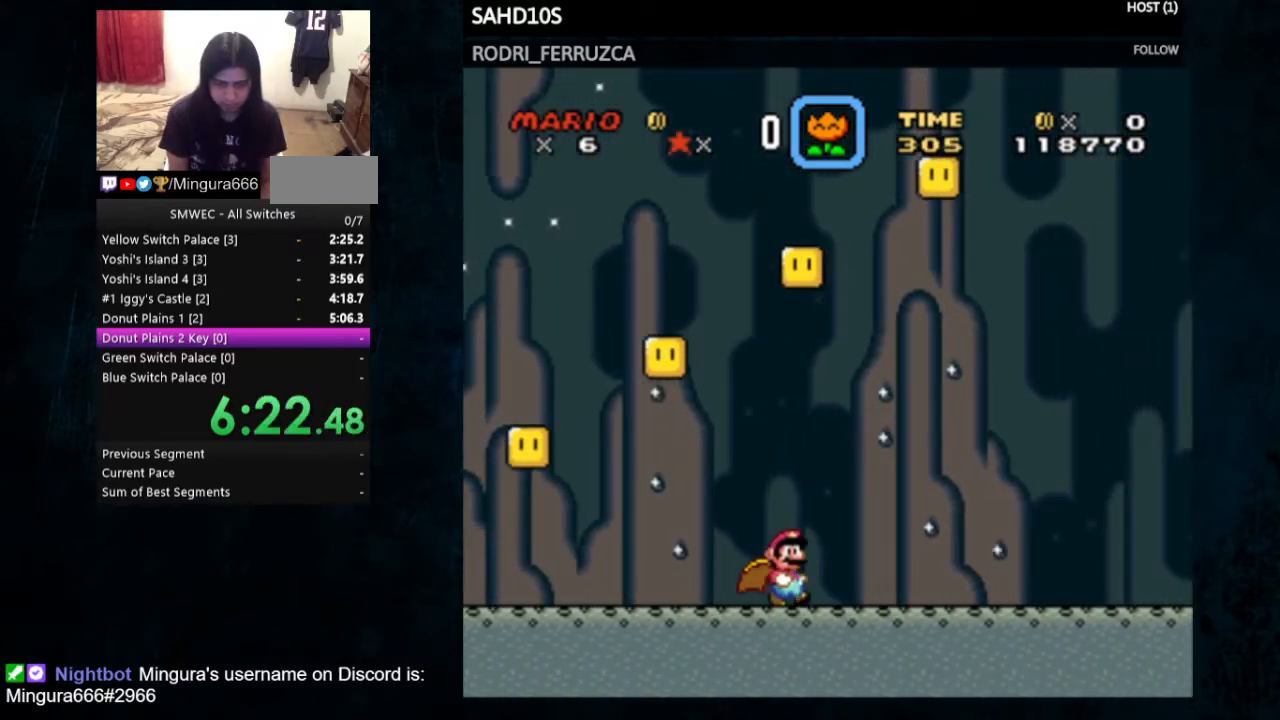
{"buttons": ["A", "X", "Y"], "events": [[133, "A", "down"], [400, "DPAD_RIGHT", "up"]]}
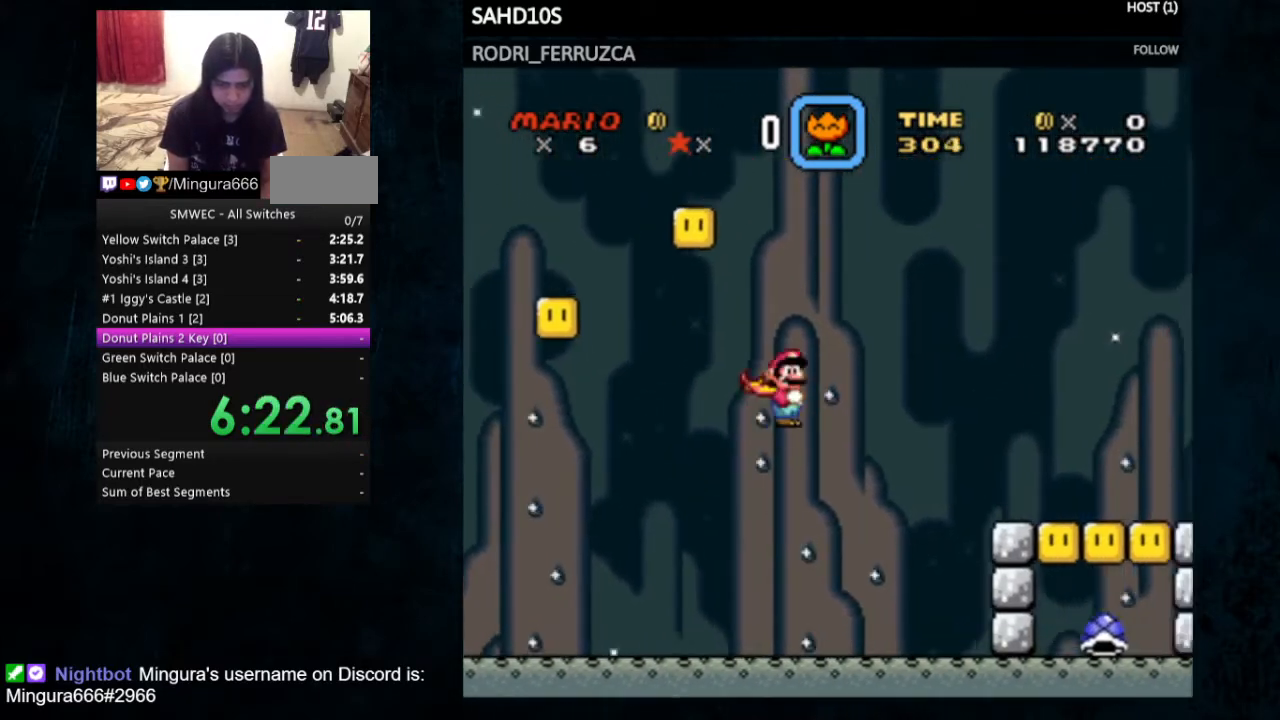
{"buttons": ["A", "X", "Y"], "events": []}
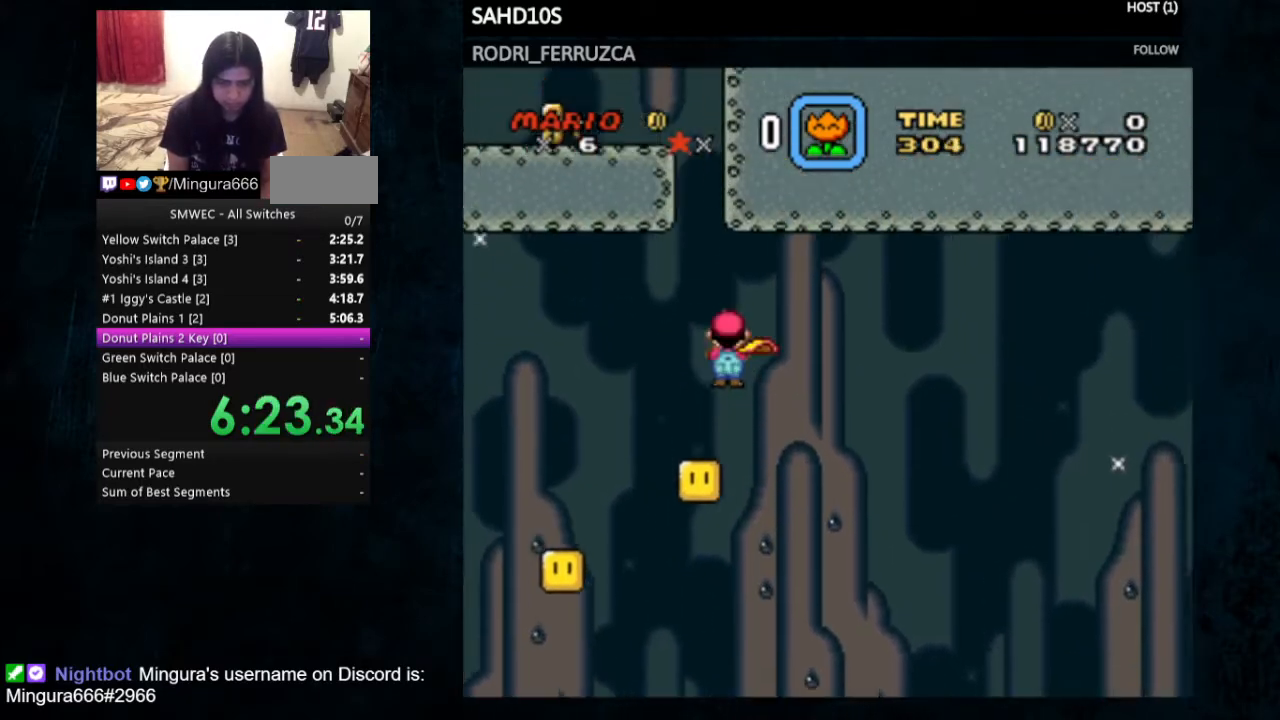
{"buttons": ["A", "X", "Y", "DPAD_LEFT"], "events": [[333, "DPAD_UP", "down"], [500, "DPAD_LEFT", "down"], [500, "DPAD_UP", "up"]]}
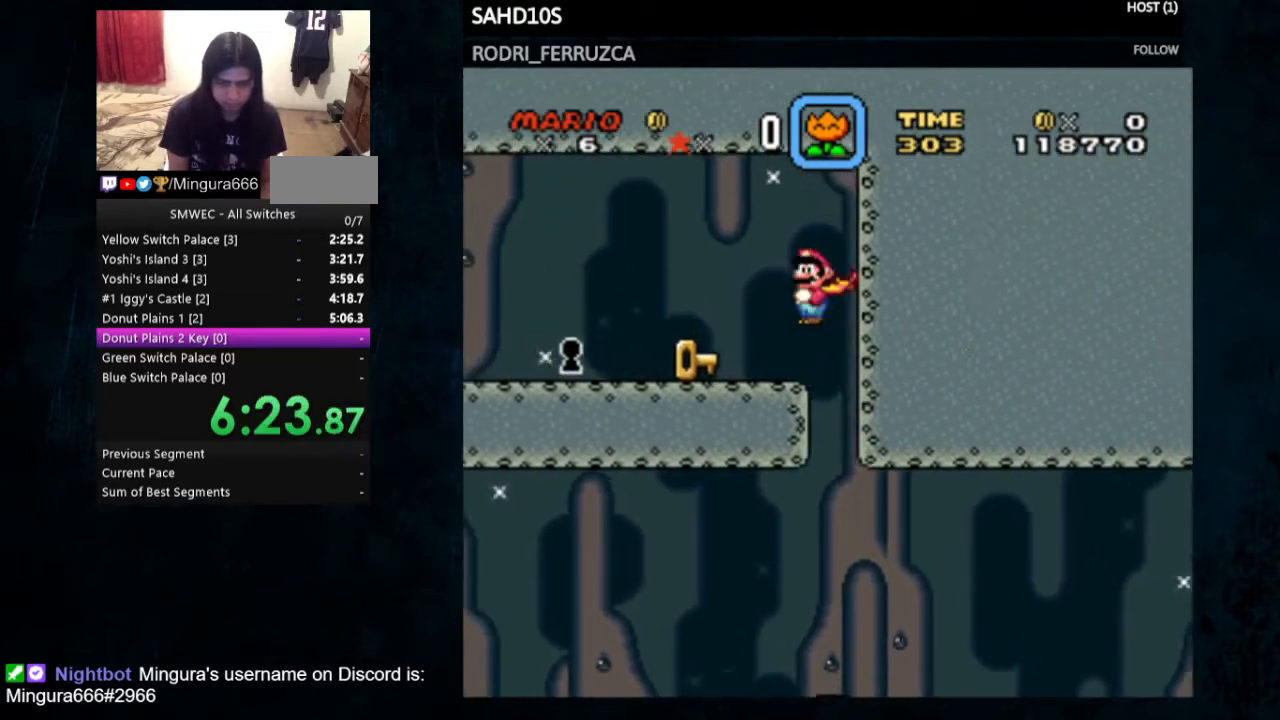
{"buttons": ["Y", "DPAD_LEFT"], "events": [[33, "A", "up"], [67, "X", "up"]]}
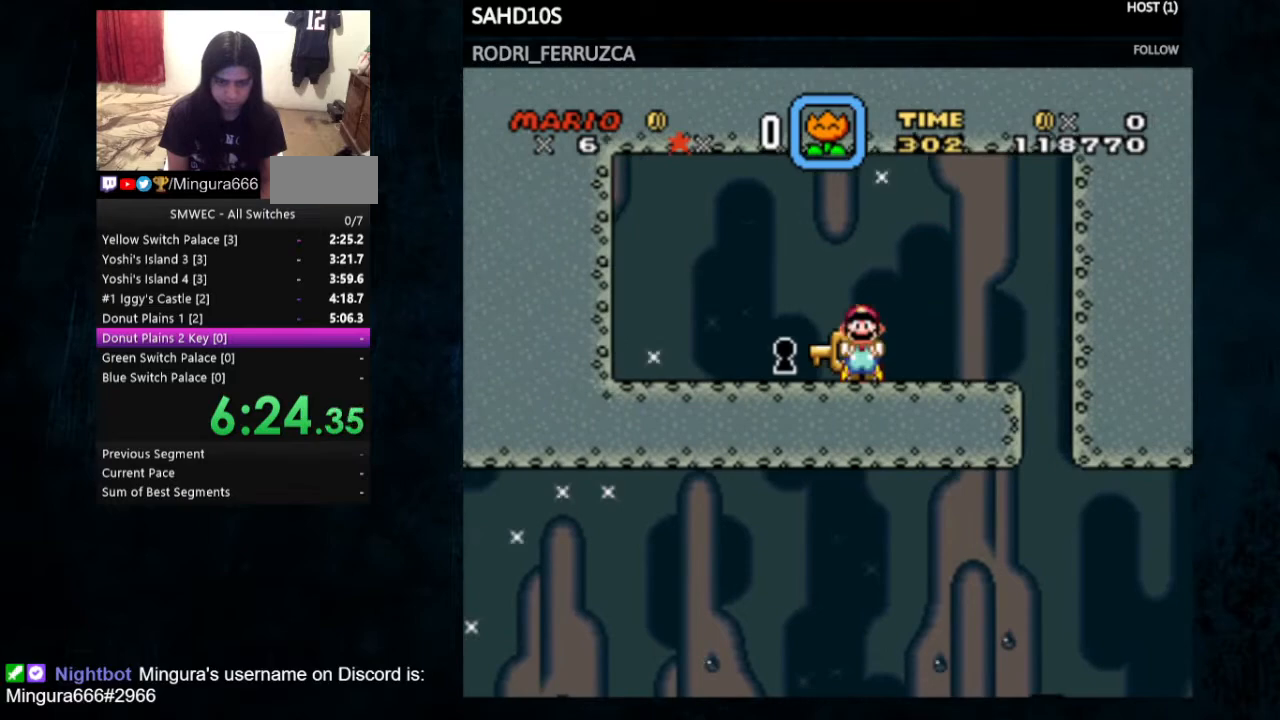
{"buttons": [], "events": [[300, "DPAD_LEFT", "up"], [333, "Y", "up"]]}
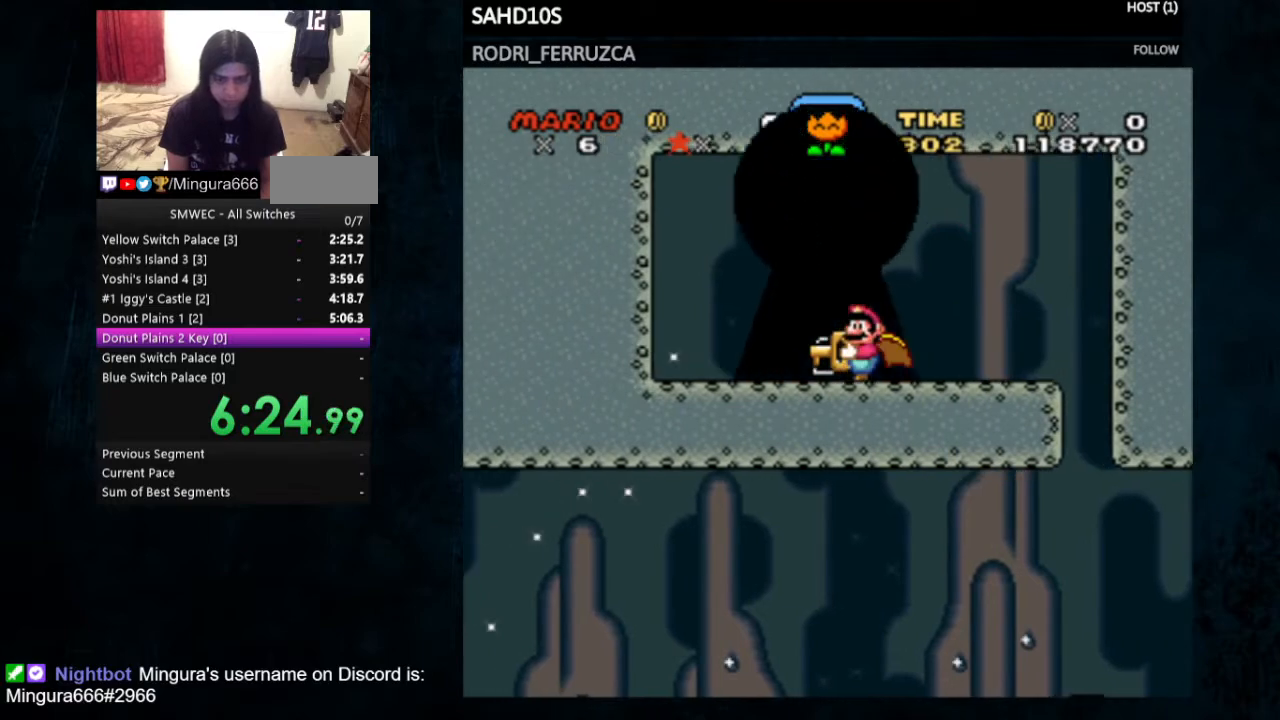
{"buttons": [], "events": []}
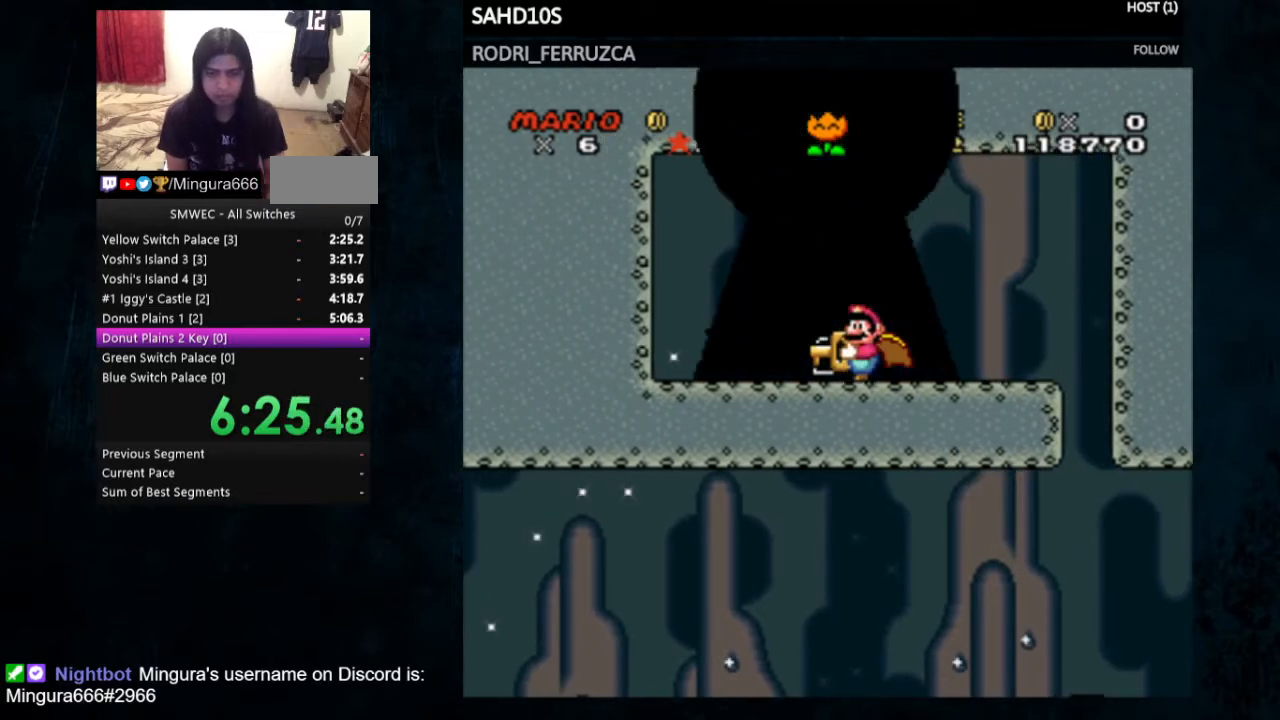
{"buttons": [], "events": []}
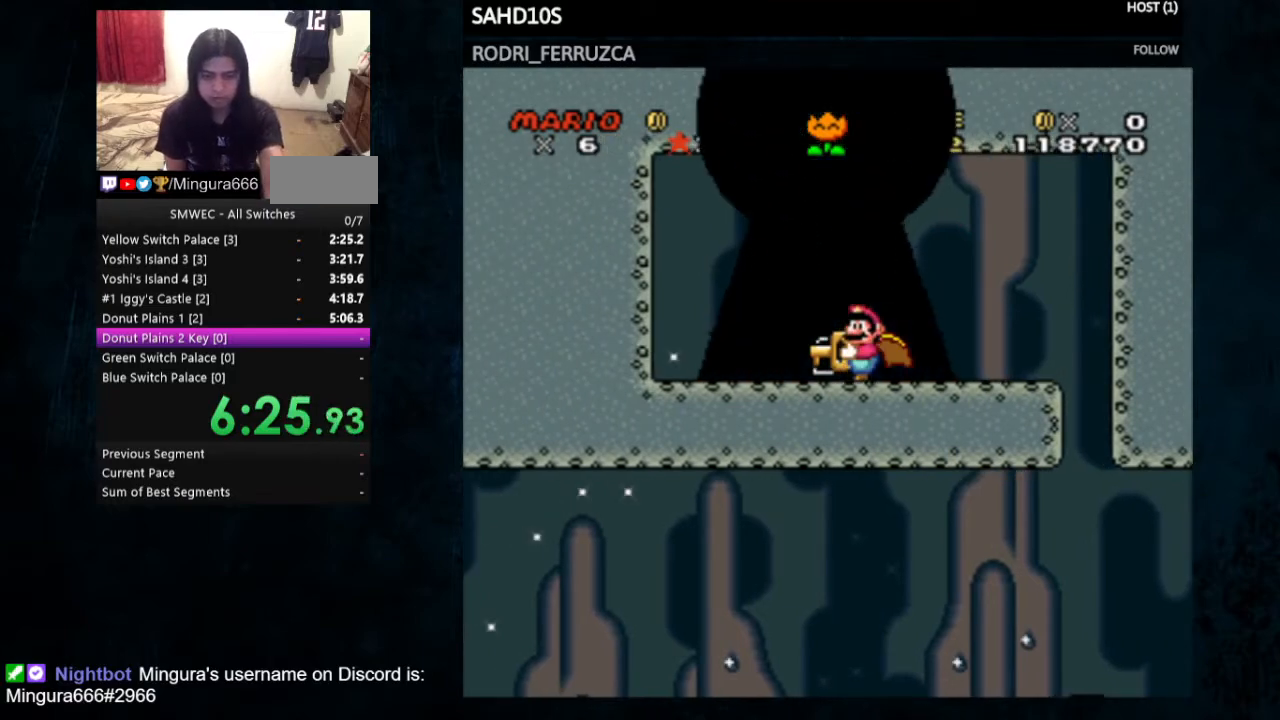
{"buttons": [], "events": []}
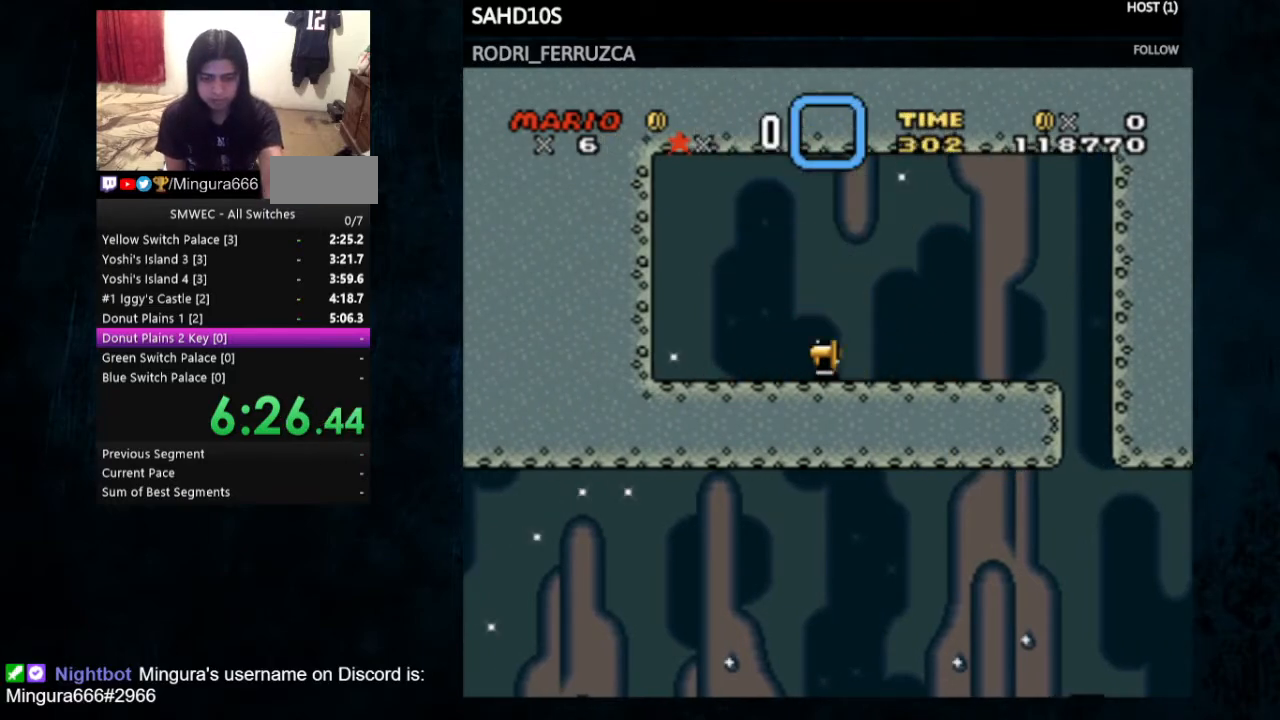
{"buttons": [], "events": []}
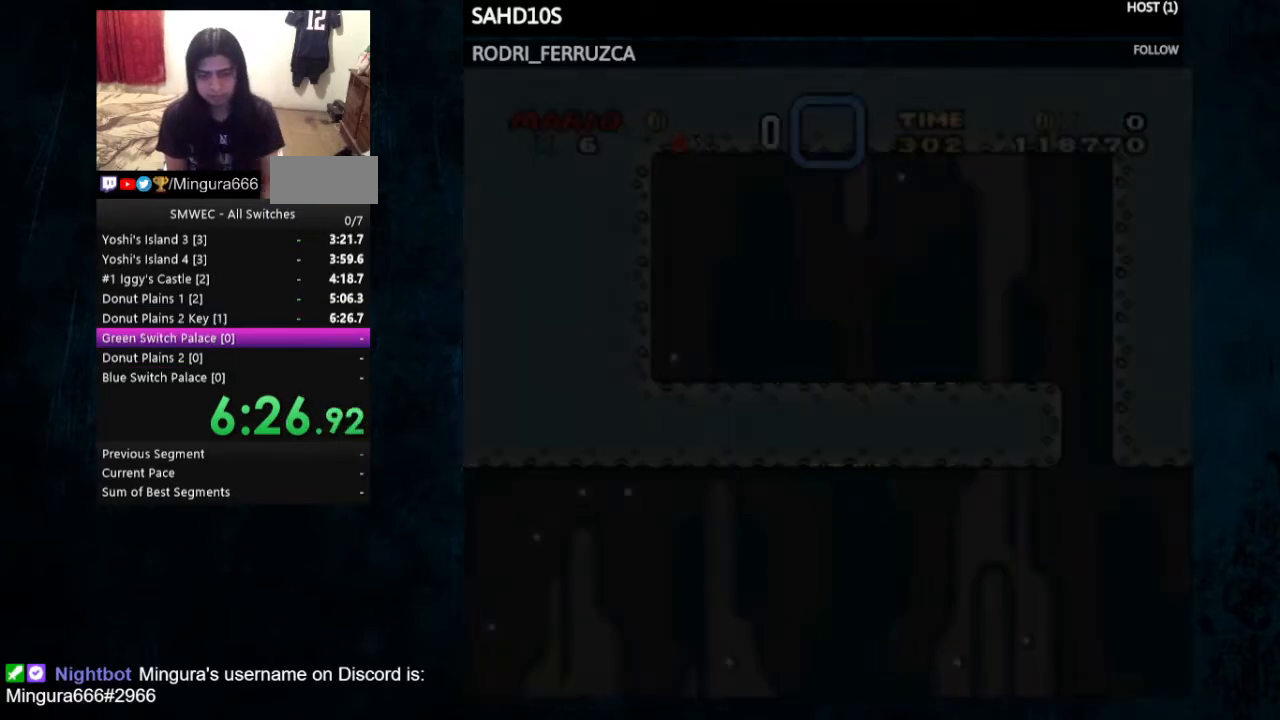
{"buttons": [], "events": []}
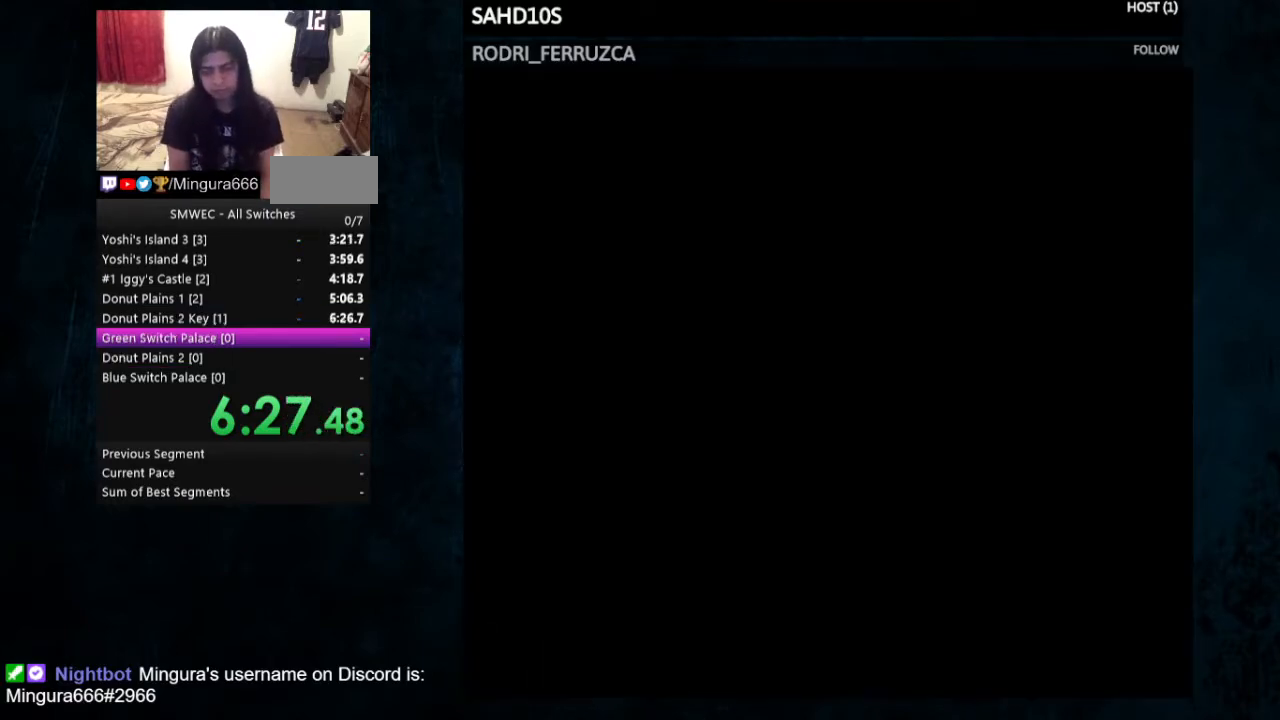
{"buttons": [], "events": [[200, "B", "down"], [233, "A", "down"], [433, "A", "up"], [467, "B", "up"]]}
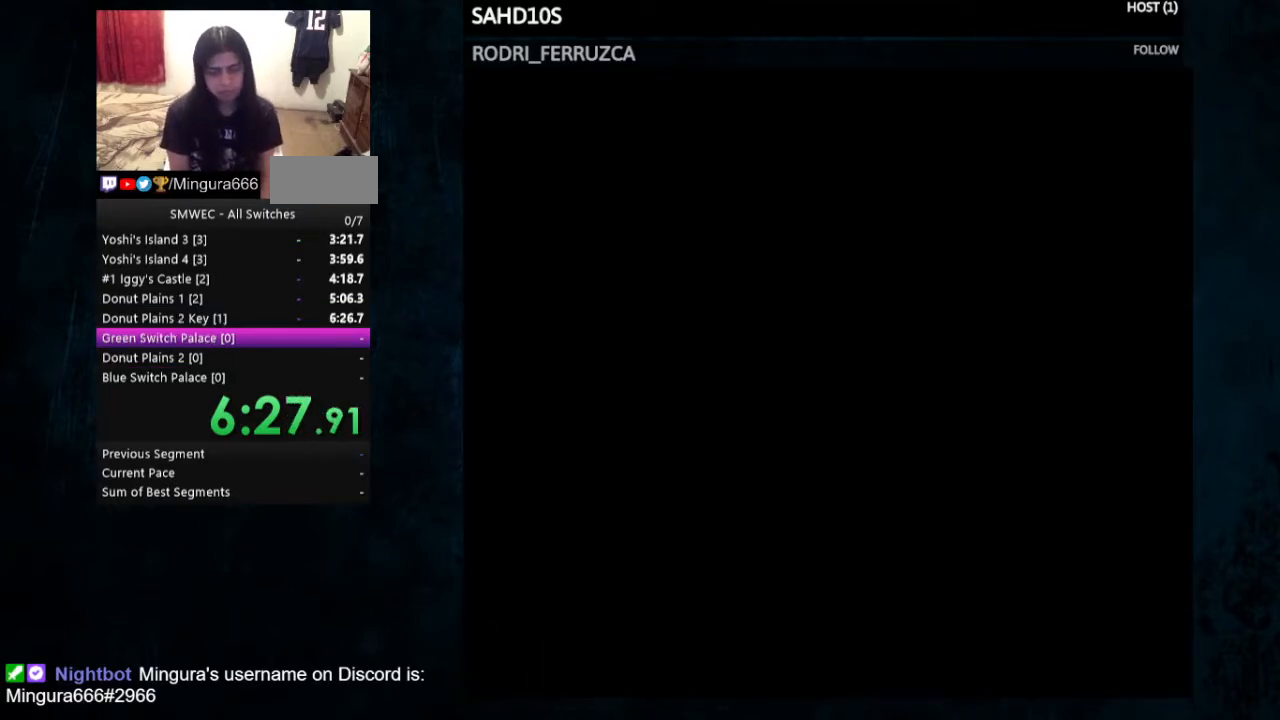
{"buttons": [], "events": []}
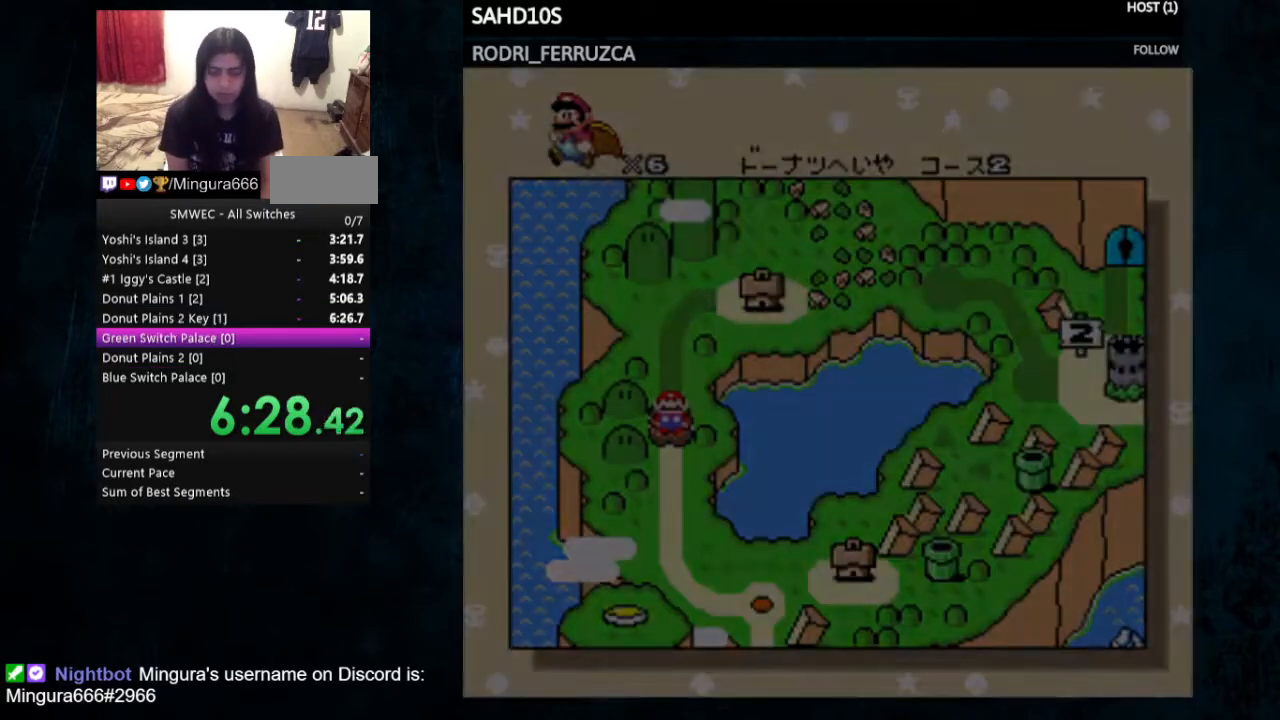
{"buttons": [], "events": [[67, "A", "down"], [67, "B", "down"], [233, "A", "up"], [233, "B", "up"], [300, "A", "down"], [300, "B", "down"], [367, "A", "up"], [367, "B", "up"], [433, "A", "down"], [433, "B", "down"], [500, "A", "up"], [500, "B", "up"]]}
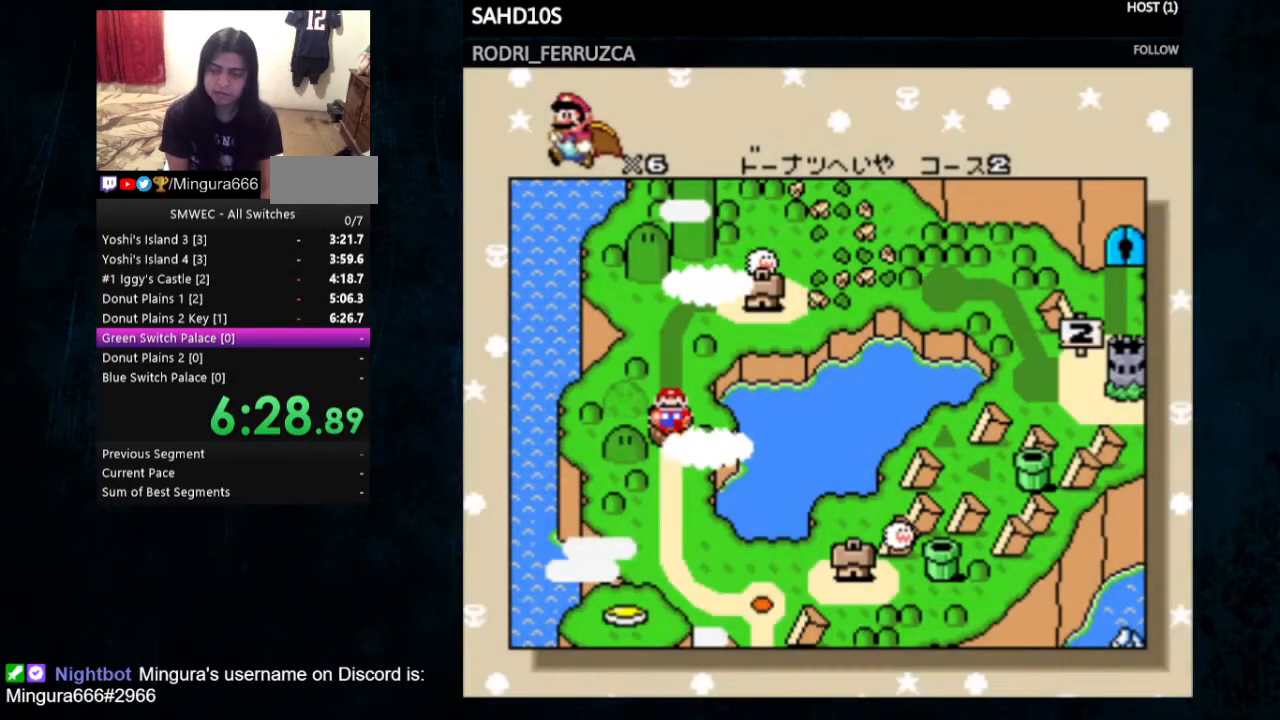
{"buttons": ["B"], "events": [[100, "A", "down"], [100, "B", "down"], [167, "A", "up"], [167, "B", "up"], [233, "B", "down"], [267, "A", "down"], [333, "A", "up"], [333, "B", "up"], [367, "A", "down"], [367, "B", "down"], [467, "A", "up"], [467, "B", "up"], [500, "B", "down"]]}
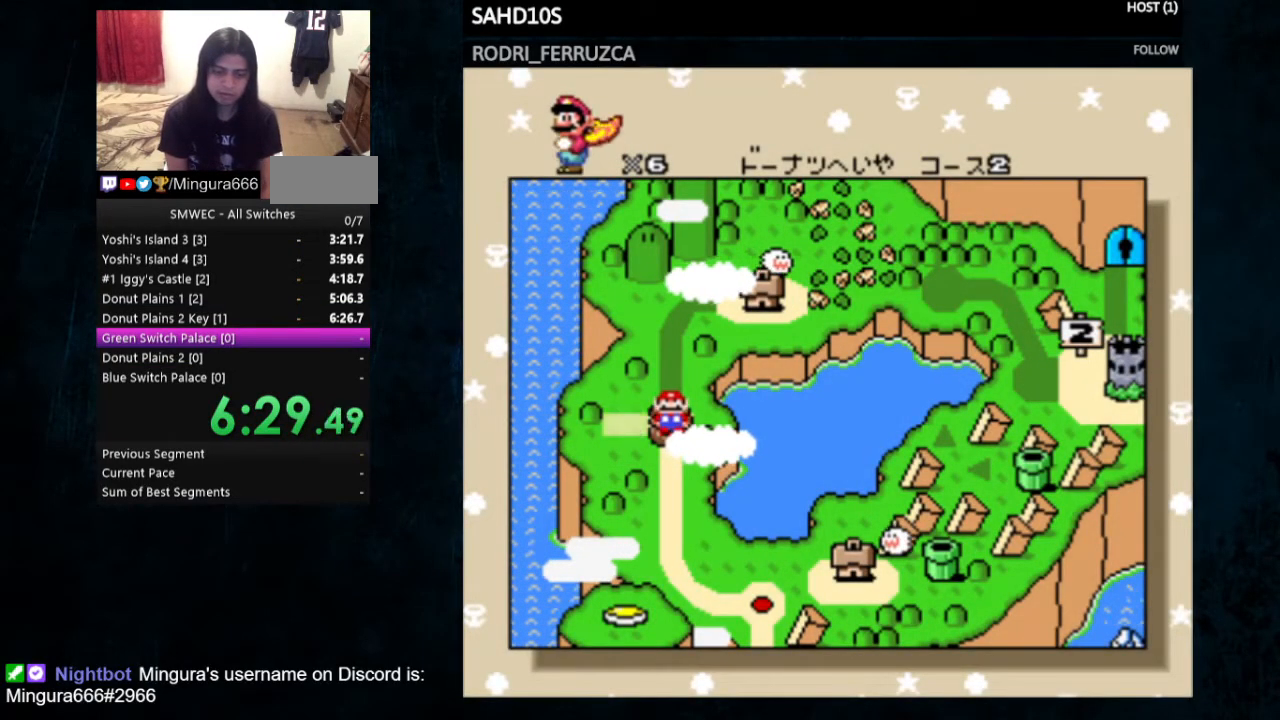
{"buttons": ["B"], "events": [[100, "B", "up"], [167, "B", "down"], [233, "A", "down"], [267, "A", "up"], [267, "B", "up"], [300, "B", "down"], [367, "B", "up"], [467, "B", "down"]]}
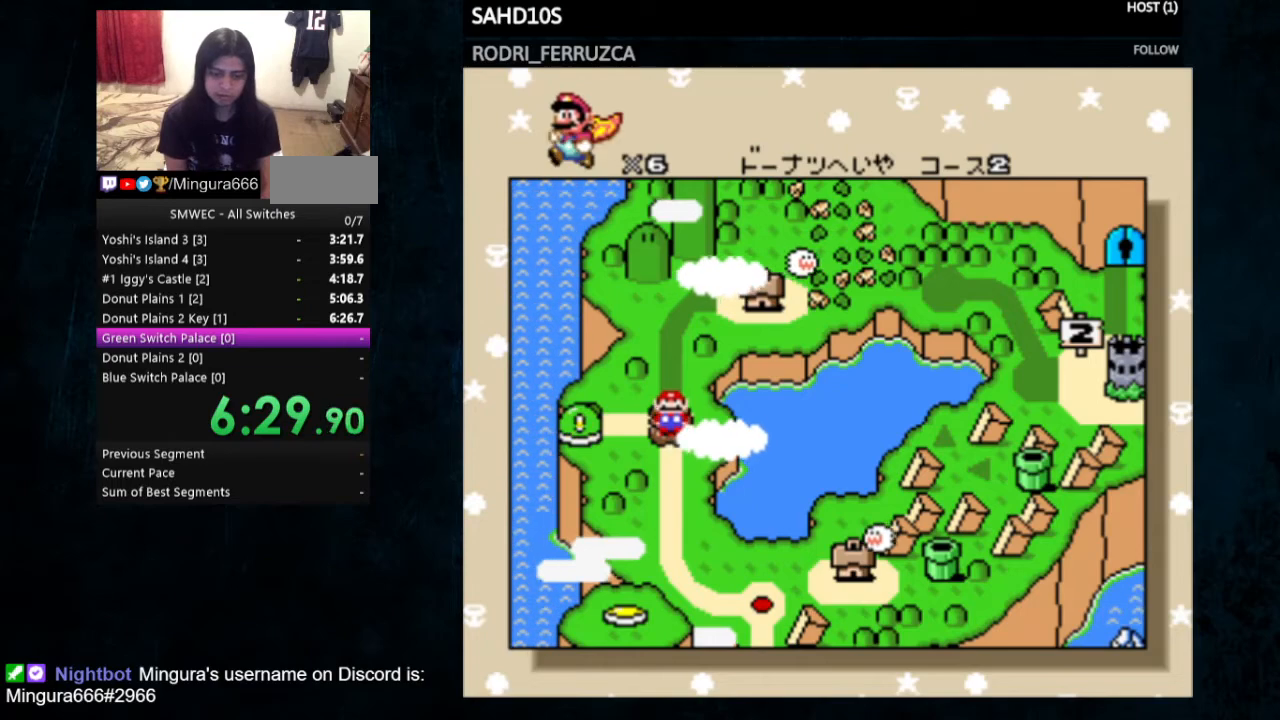
{"buttons": ["A"], "events": [[33, "B", "up"], [67, "A", "down"], [67, "B", "down"], [167, "A", "up"], [167, "B", "up"], [267, "A", "down"], [267, "B", "down"], [300, "A", "up"], [300, "B", "up"], [367, "A", "down"], [367, "B", "down"], [433, "A", "up"], [433, "B", "up"], [500, "A", "down"]]}
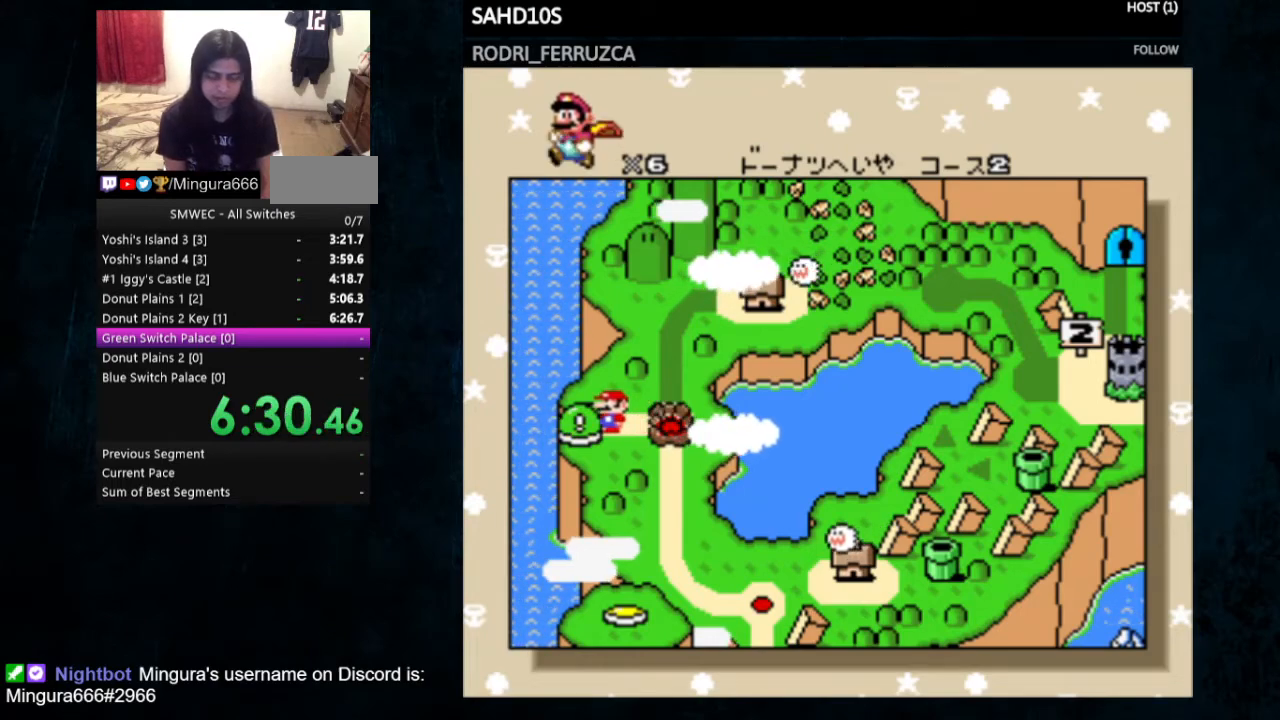
{"buttons": [], "events": [[33, "B", "down"], [67, "A", "up"], [67, "B", "up"], [133, "A", "down"], [167, "B", "down"], [200, "B", "up"], [267, "A", "up"], [300, "A", "down"], [300, "B", "down"], [333, "A", "up"], [333, "B", "up"], [400, "A", "down"], [400, "B", "down"], [467, "A", "up"], [467, "B", "up"]]}
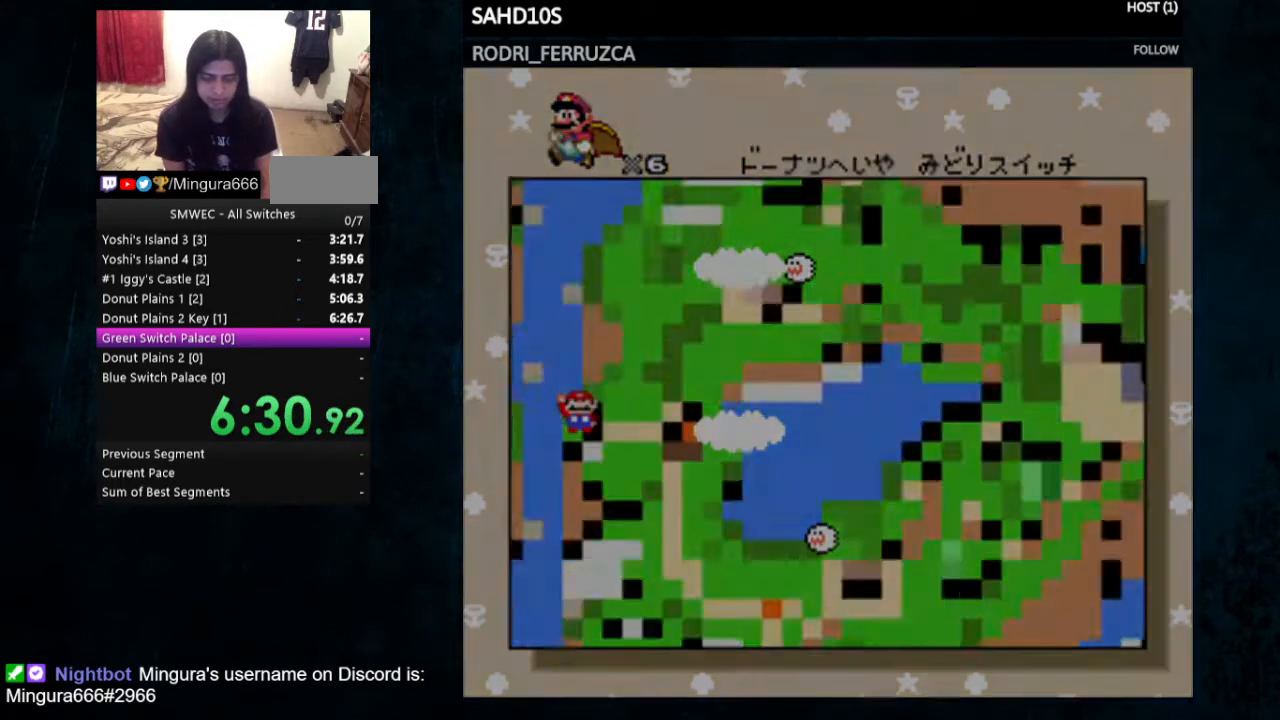
{"buttons": ["Y"], "events": [[33, "A", "down"], [33, "B", "down"], [100, "B", "up"], [167, "A", "up"], [500, "Y", "down"]]}
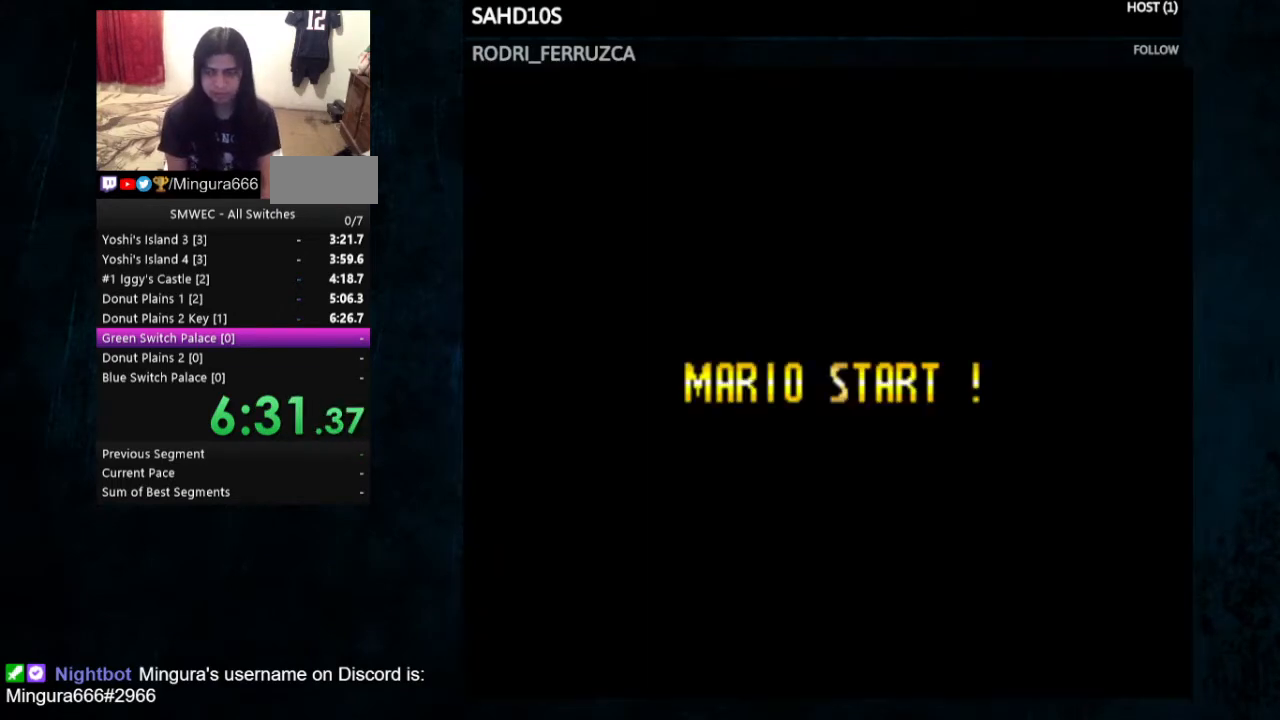
{"buttons": ["Y"], "events": [[200, "DPAD_RIGHT", "down"], [433, "DPAD_RIGHT", "up"]]}
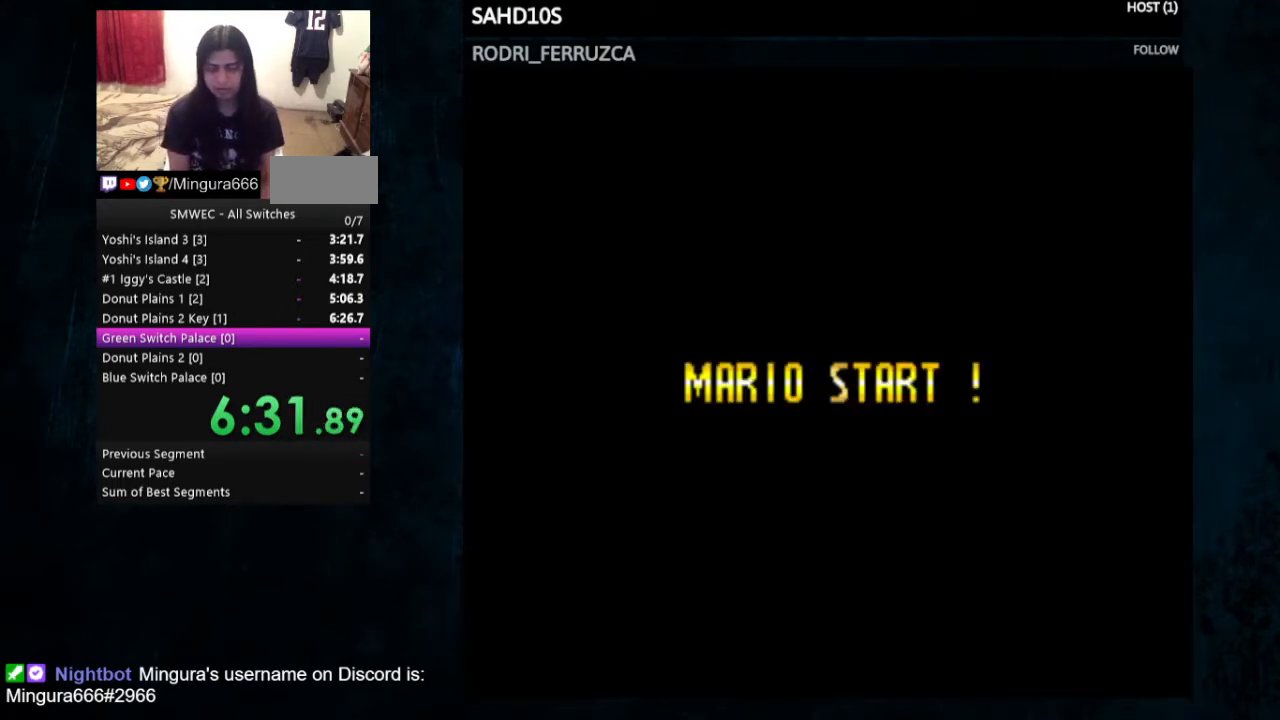
{"buttons": ["Y", "DPAD_RIGHT"], "events": [[200, "DPAD_RIGHT", "down"]]}
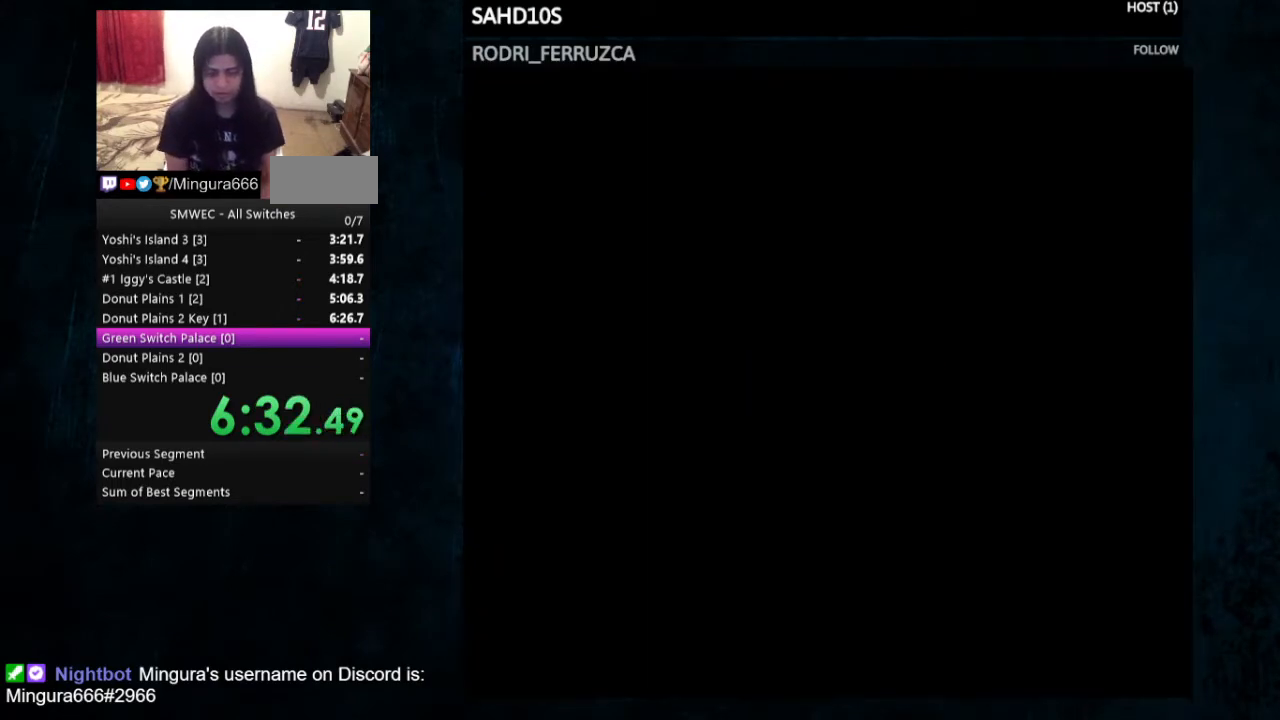
{"buttons": ["Y", "DPAD_RIGHT"], "events": []}
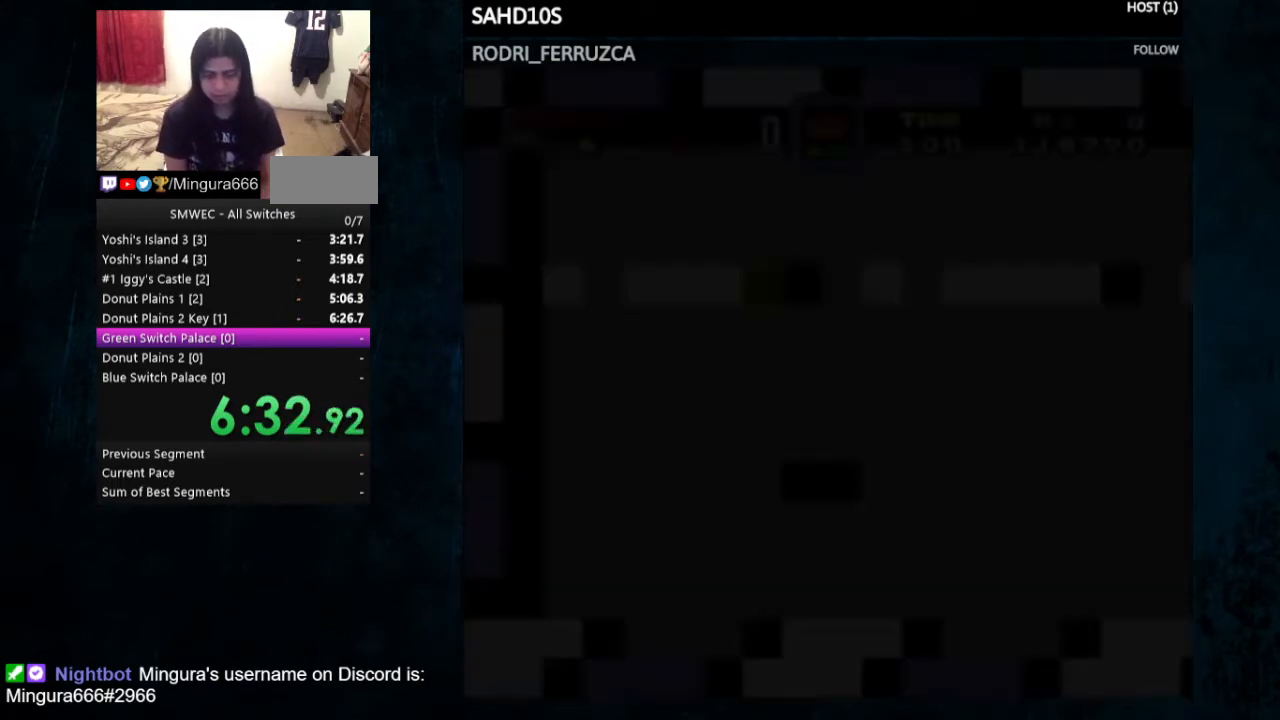
{"buttons": ["Y", "DPAD_RIGHT"], "events": []}
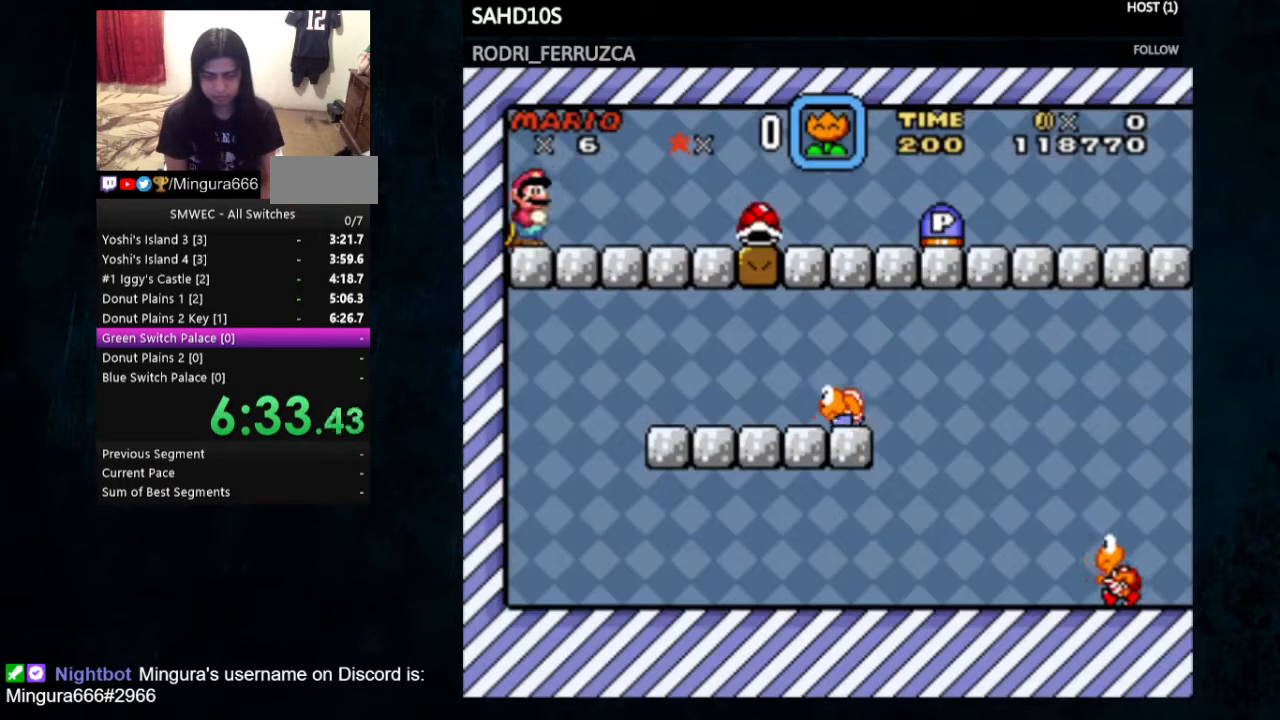
{"buttons": ["Y", "DPAD_RIGHT"], "events": []}